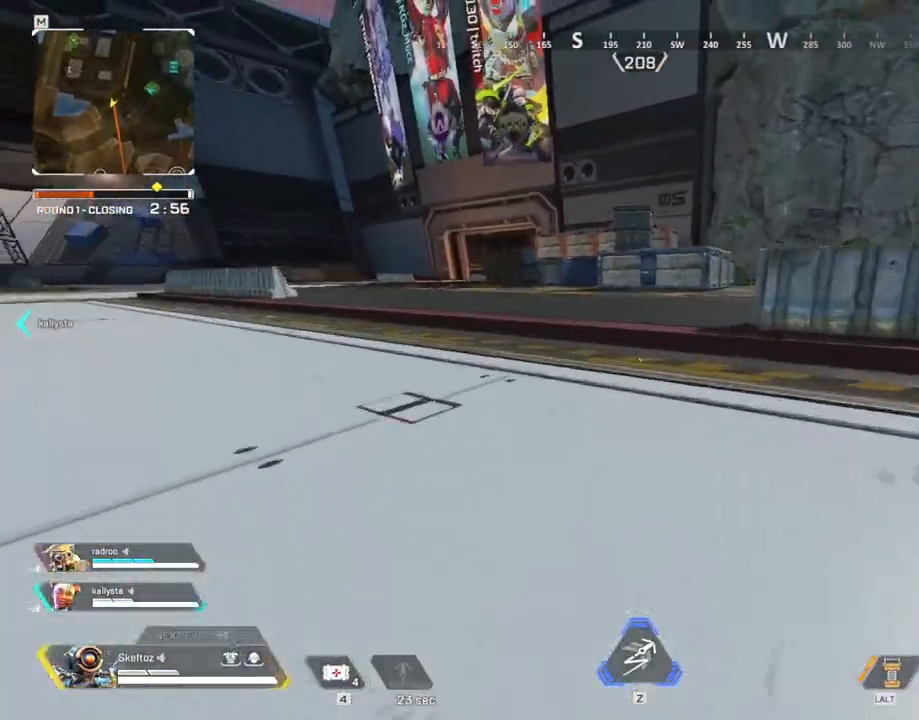
Gameplay with keyboard and mouse; each line is a JSON object with the keys and mouse buttons held at the frame after it. "events" lists presses ("down") and releases ("up") of "1", "2", "3", "4", "5", "a", "alt", "b", "c", "ctrl", "d", "e", "f", "g", "q", "r", "s", "shift", "space", "t", "tab", "tilde", "v", "w", "x", "z", "mouse_left", "mouse_wheel", "mouse_right", "mouse_mb4" and "mouse_mb5" between this image and that frame as [ms after this image, input, new state], when the widget could be followed in between. "mouse_left", "mouse_wheel", "mouse_right", "mouse_mb4", "mouse_mb5" = the "left", "wheel", "right", "mb4", "mb5" buttons of the "mouse" list. No other keys are recorded. "wheel" means that the mouse wheel is clicked or scrolled. Mouse movement is not recorded.
{"keys": ["d", "w"], "mouse": []}
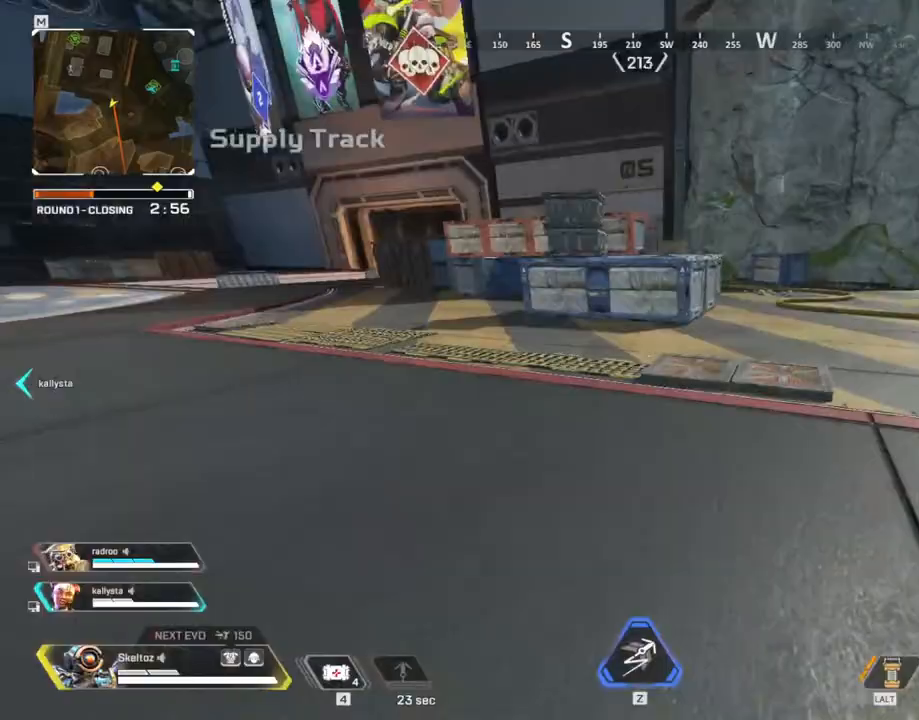
{"keys": ["shift", "space", "w"], "mouse": [], "events": [[33, "d", "up"], [183, "shift", "down"], [417, "space", "down"]]}
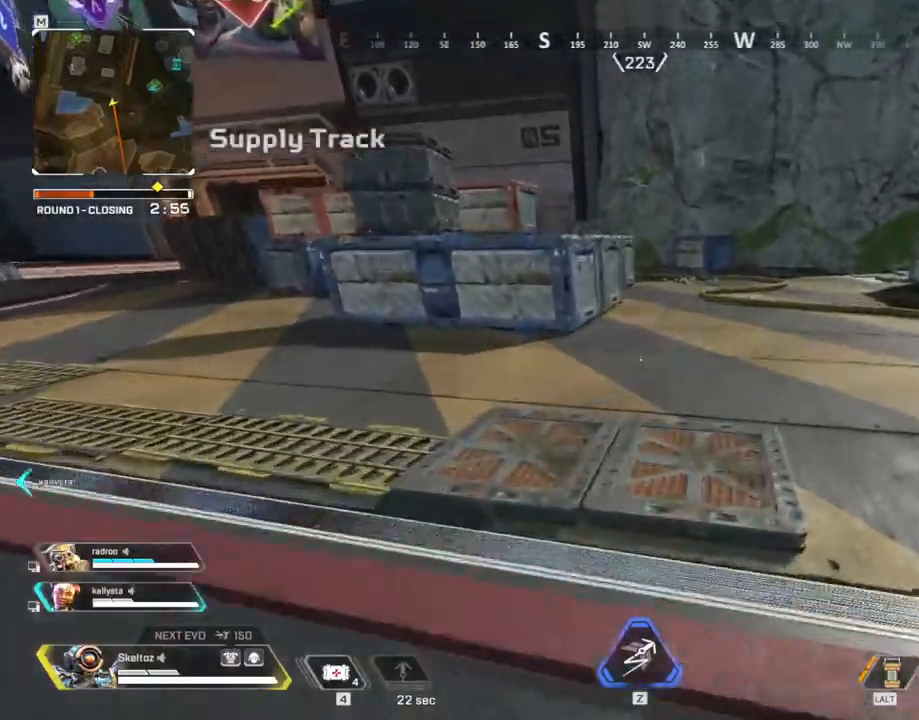
{"keys": ["shift", "w"], "mouse": [], "events": [[17, "space", "up"], [350, "space", "down"], [483, "space", "up"]]}
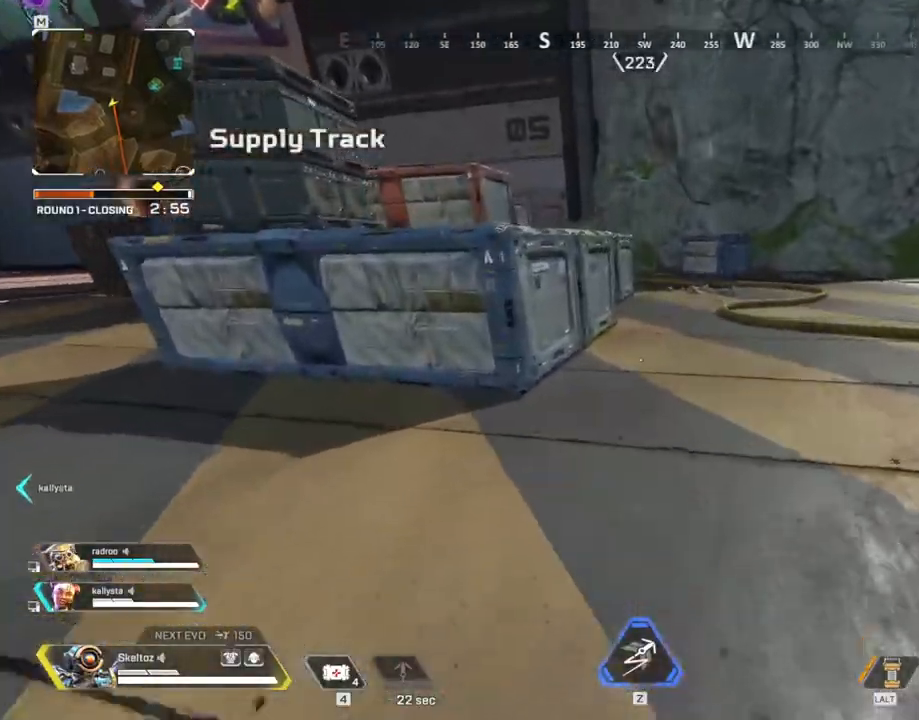
{"keys": ["shift", "w"], "mouse": [], "events": [[367, "space", "down"], [467, "space", "up"]]}
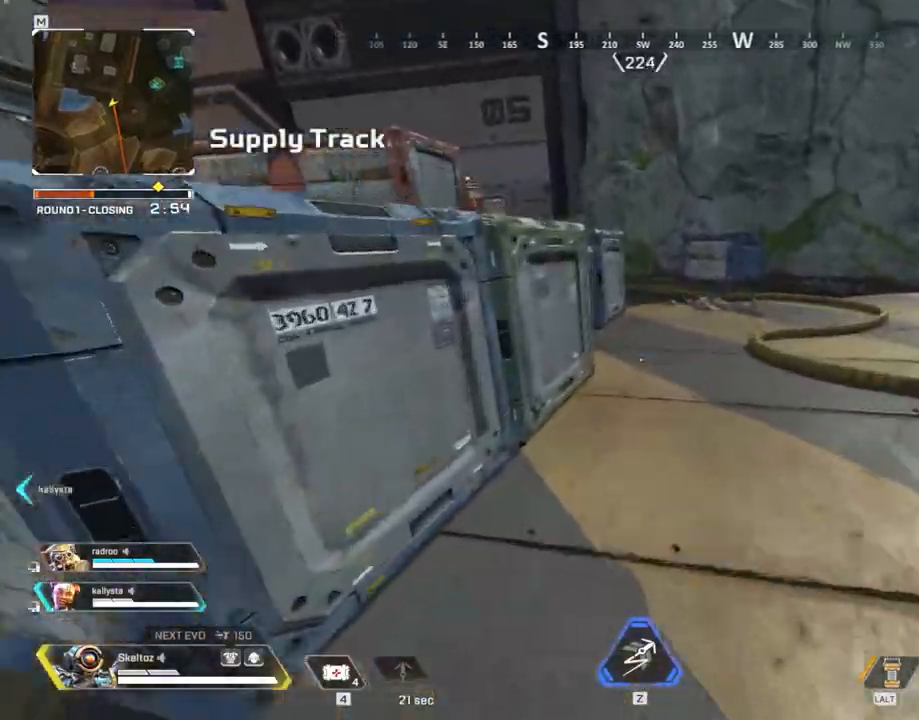
{"keys": ["shift", "w"], "mouse": [], "events": [[283, "space", "down"], [433, "space", "up"]]}
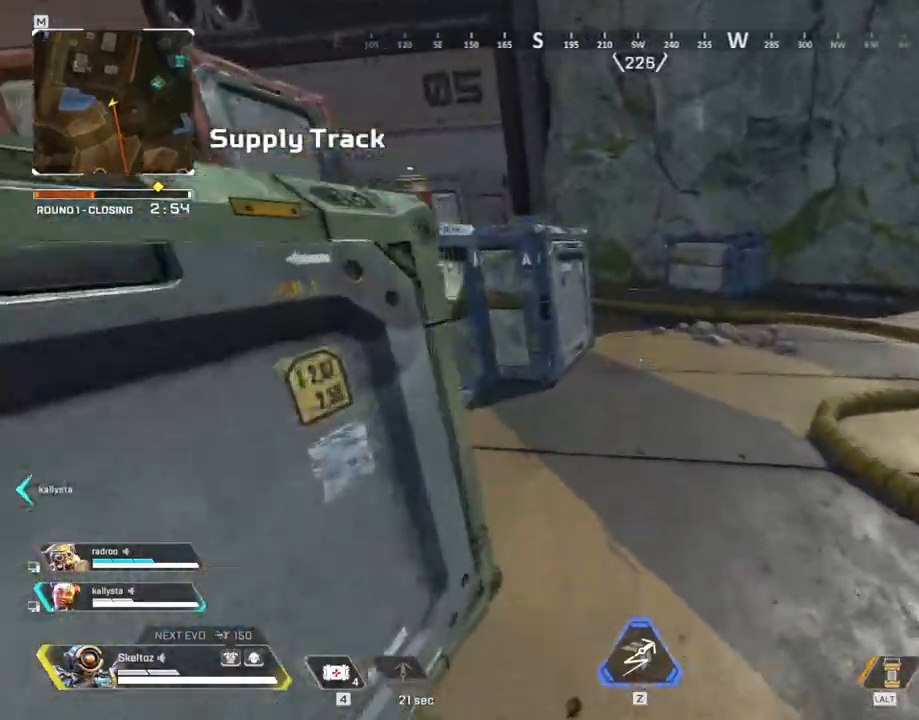
{"keys": ["shift", "w"], "mouse": [], "events": [[217, "space", "down"], [350, "space", "up"]]}
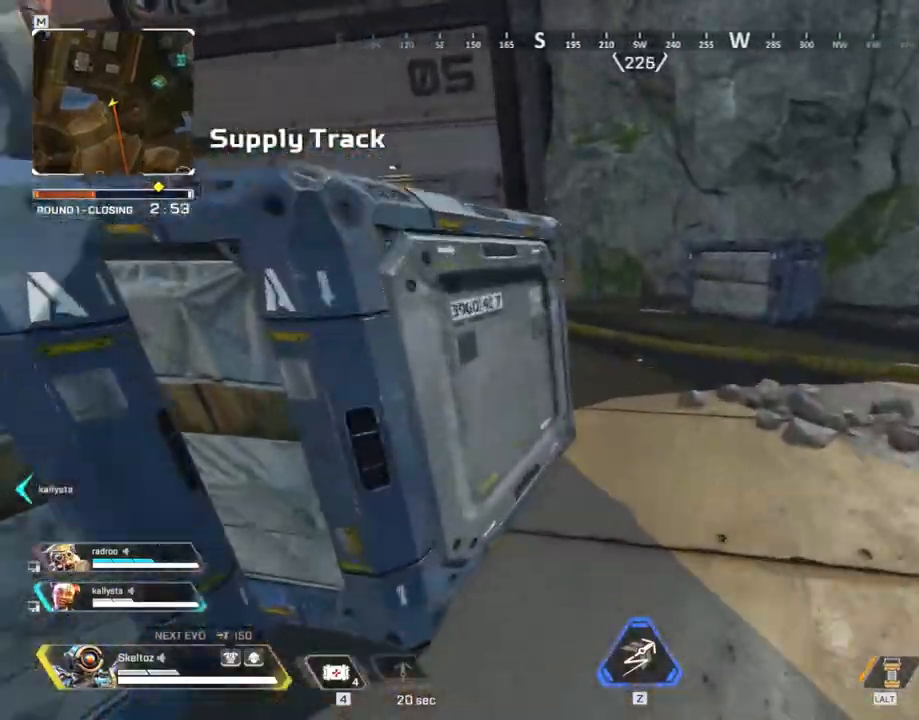
{"keys": ["shift", "w"], "mouse": [], "events": [[133, "space", "down"], [267, "space", "up"]]}
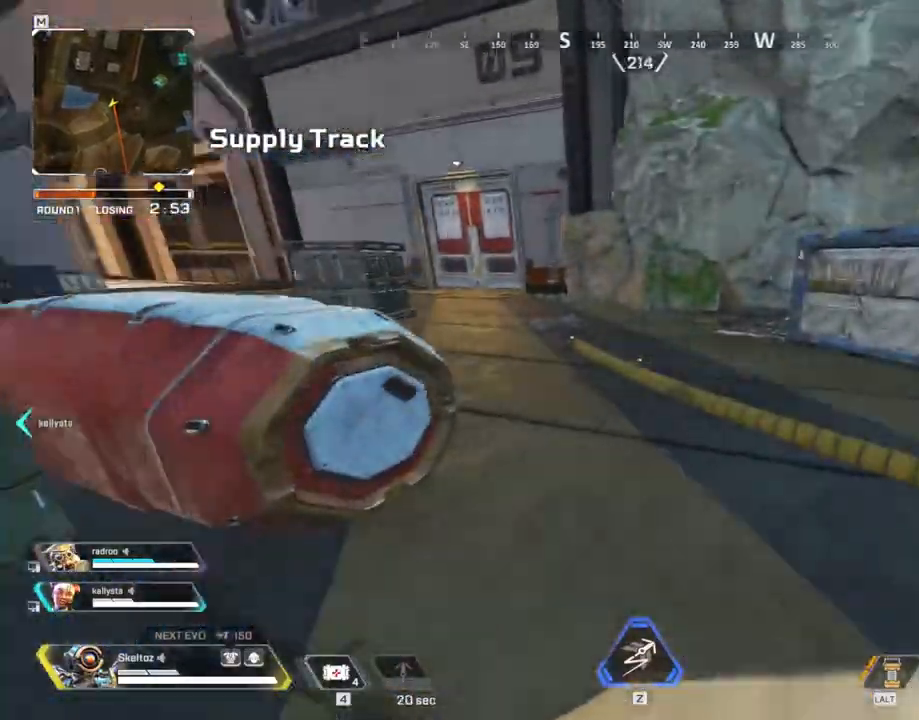
{"keys": ["e", "w"], "mouse": [], "events": [[50, "space", "down"], [200, "space", "up"], [383, "e", "down"], [483, "shift", "up"]]}
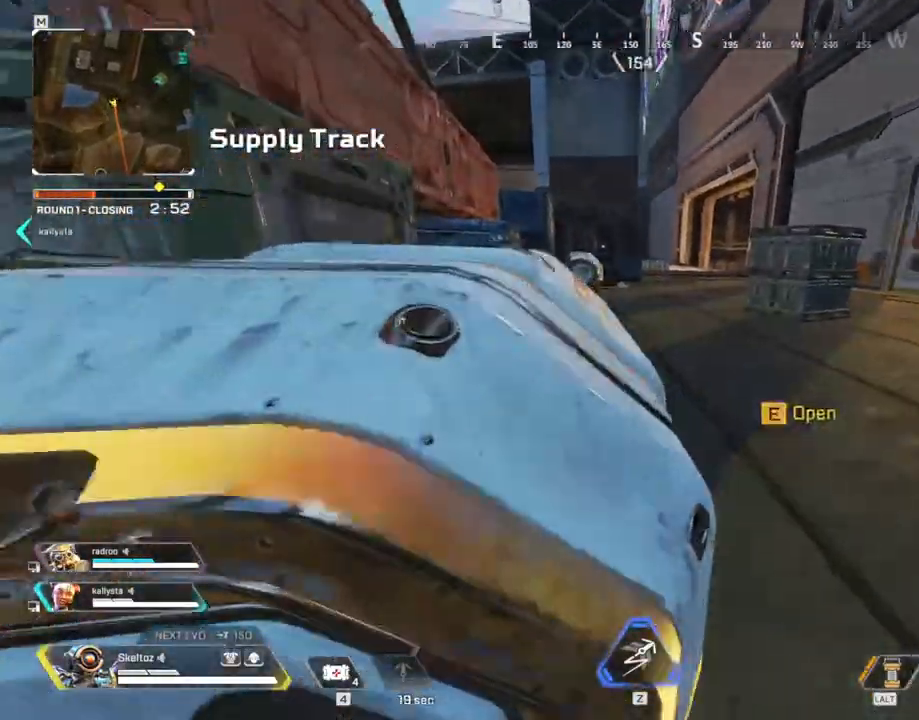
{"keys": ["d", "w"], "mouse": [], "events": [[167, "e", "up"], [300, "space", "down"], [450, "d", "down"], [483, "space", "up"]]}
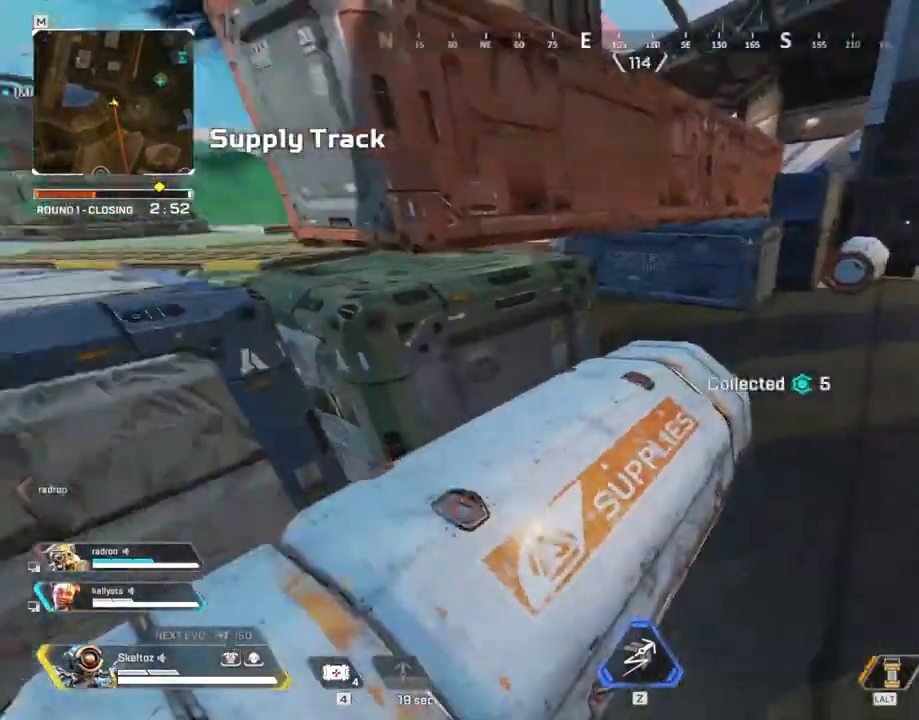
{"keys": ["a", "s"], "mouse": [], "events": [[33, "w", "up"], [267, "s", "down"], [317, "d", "up"], [467, "a", "down"]]}
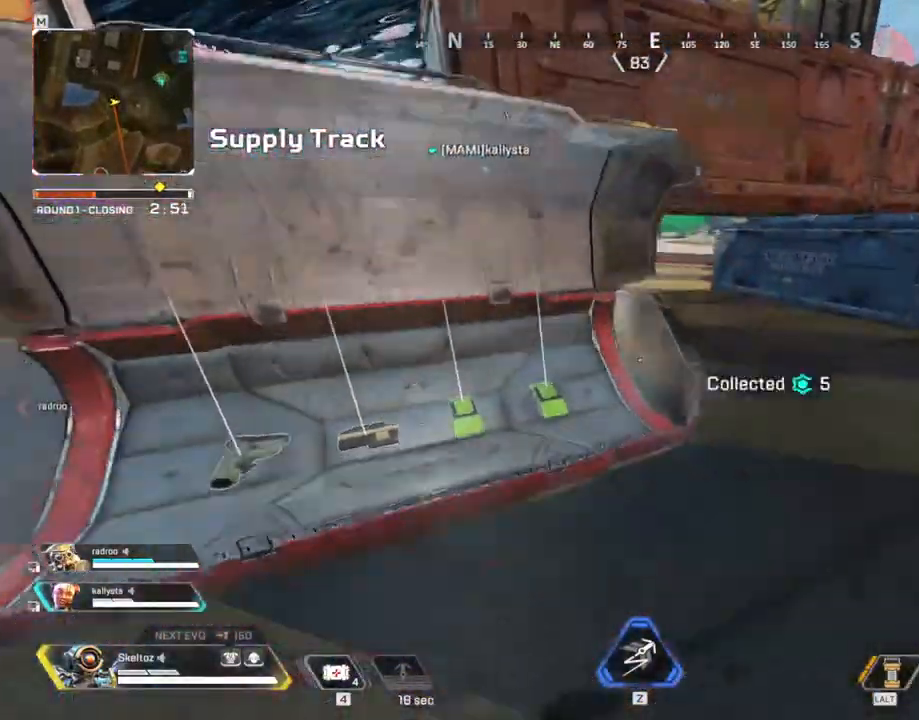
{"keys": ["w"], "mouse": [], "events": [[150, "s", "up"], [383, "a", "up"], [383, "w", "down"]]}
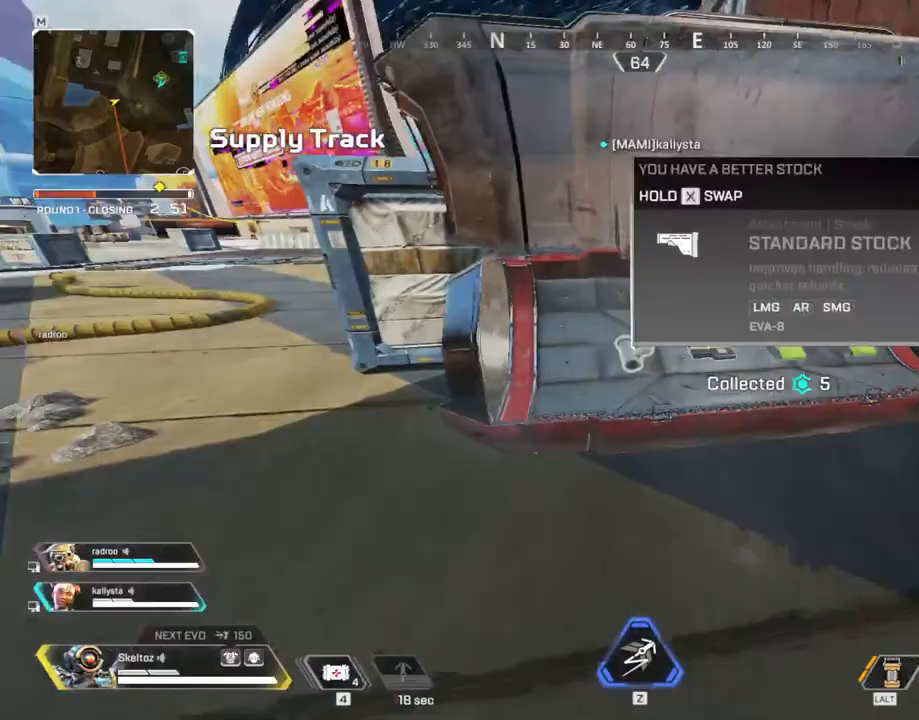
{"keys": ["shift", "w"], "mouse": [], "events": [[67, "e", "down"], [250, "e", "up"], [300, "shift", "down"]]}
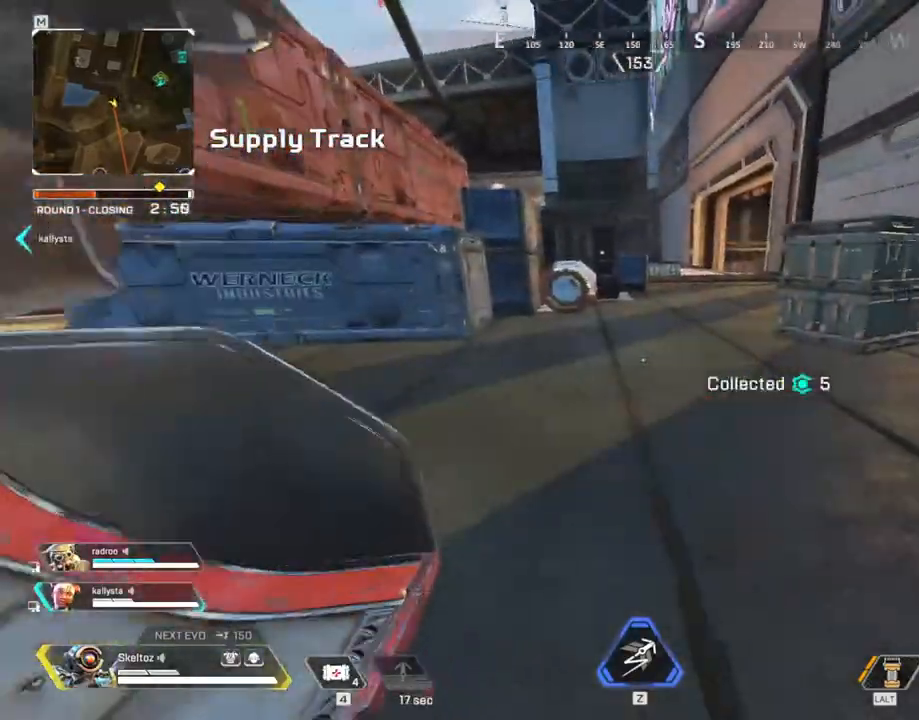
{"keys": ["ctrl", "w"], "mouse": ["mb4"], "events": [[217, "shift", "up"], [417, "ctrl", "down"], [500, "mouse_mb4", "down"]]}
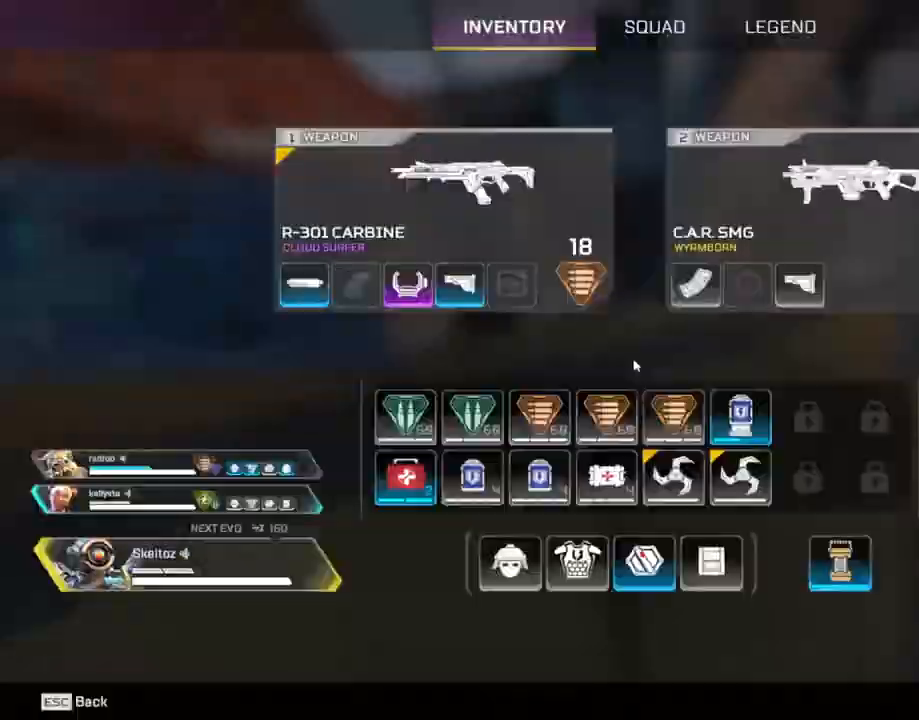
{"keys": ["w"], "mouse": [], "events": [[100, "mouse_mb4", "up"], [200, "mouse_mb4", "down"], [250, "space", "down"], [333, "mouse_mb4", "up"], [383, "space", "up"], [433, "ctrl", "up"]]}
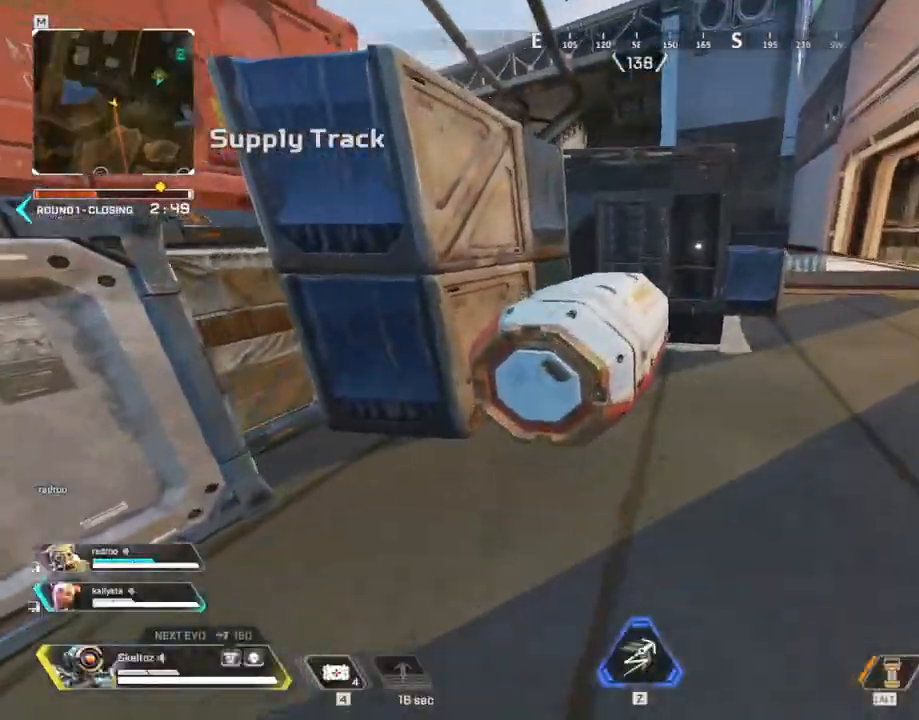
{"keys": ["s"], "mouse": [], "events": [[167, "e", "down"], [300, "w", "up"], [450, "s", "down"], [483, "e", "up"]]}
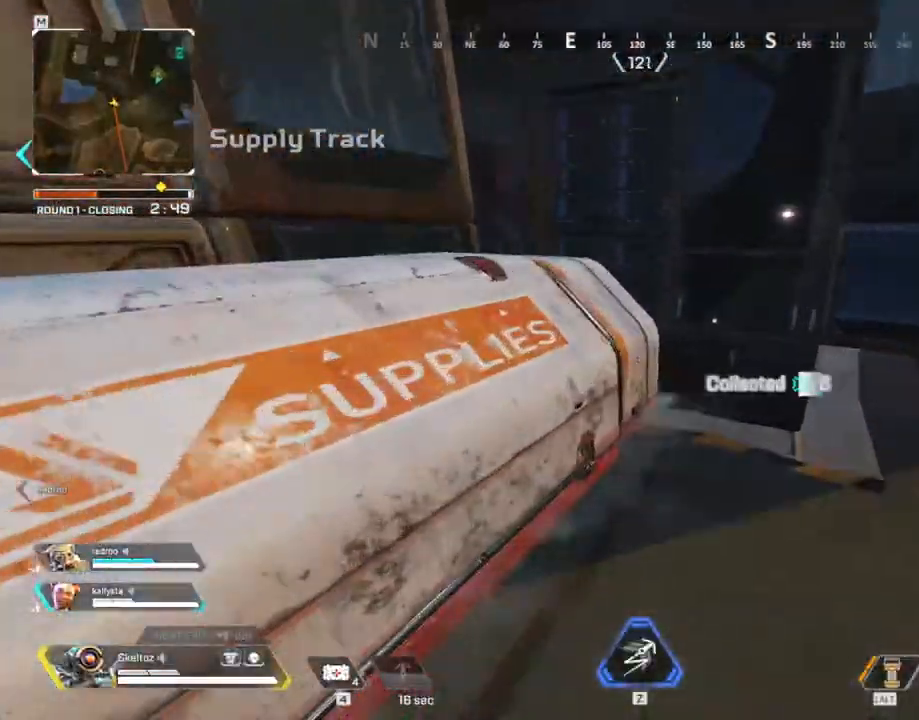
{"keys": ["d"], "mouse": [], "events": [[367, "d", "down"], [417, "s", "up"]]}
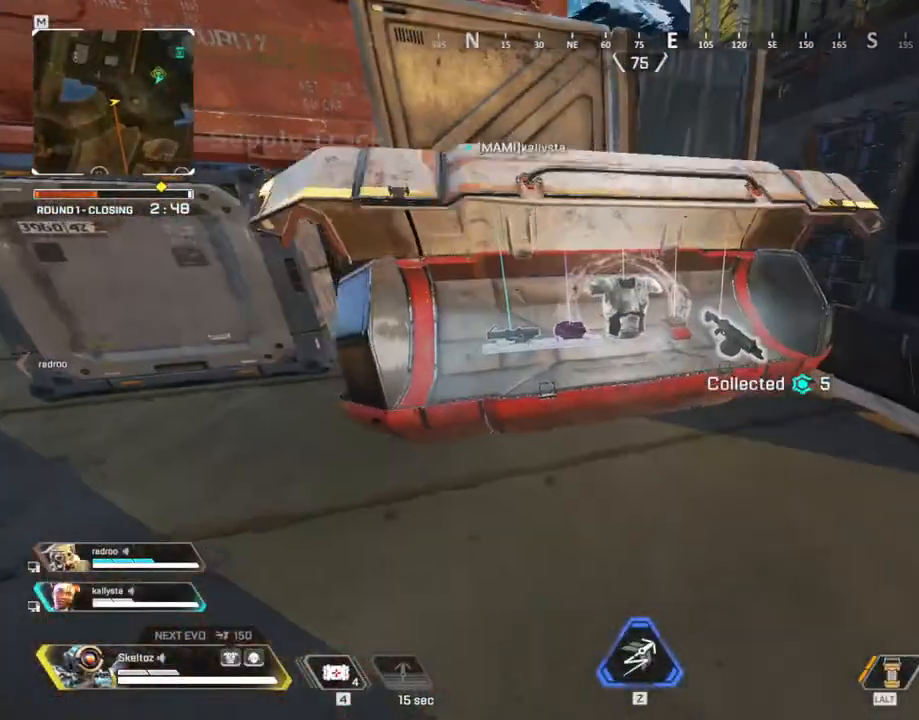
{"keys": ["a", "w"], "mouse": [], "events": [[150, "d", "up"], [200, "a", "down"], [200, "w", "down"], [233, "w", "up"], [383, "w", "down"]]}
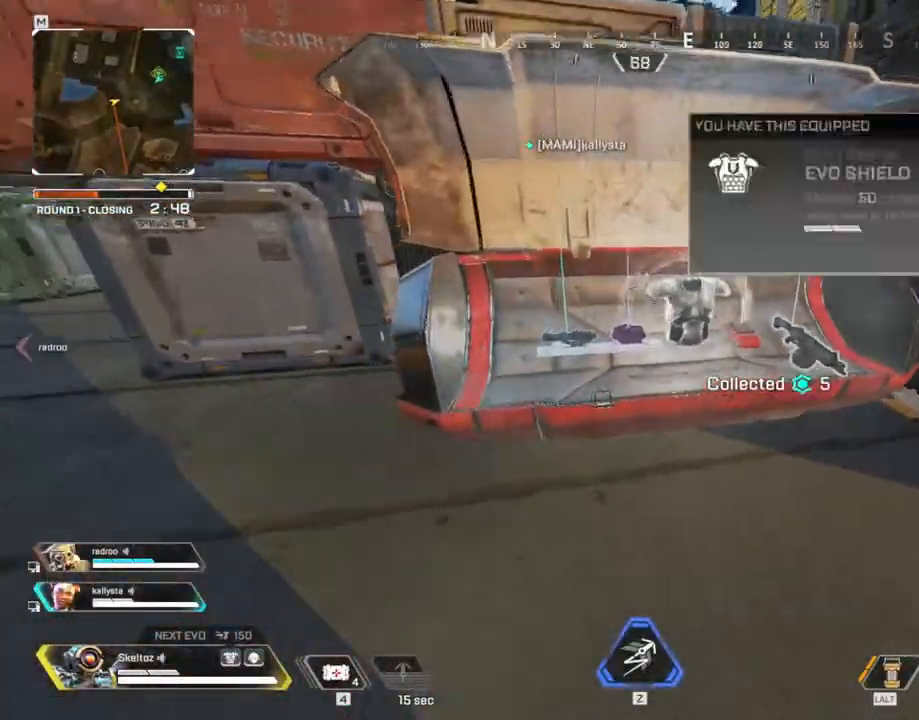
{"keys": [], "mouse": [], "events": [[67, "a", "up"], [67, "w", "up"]]}
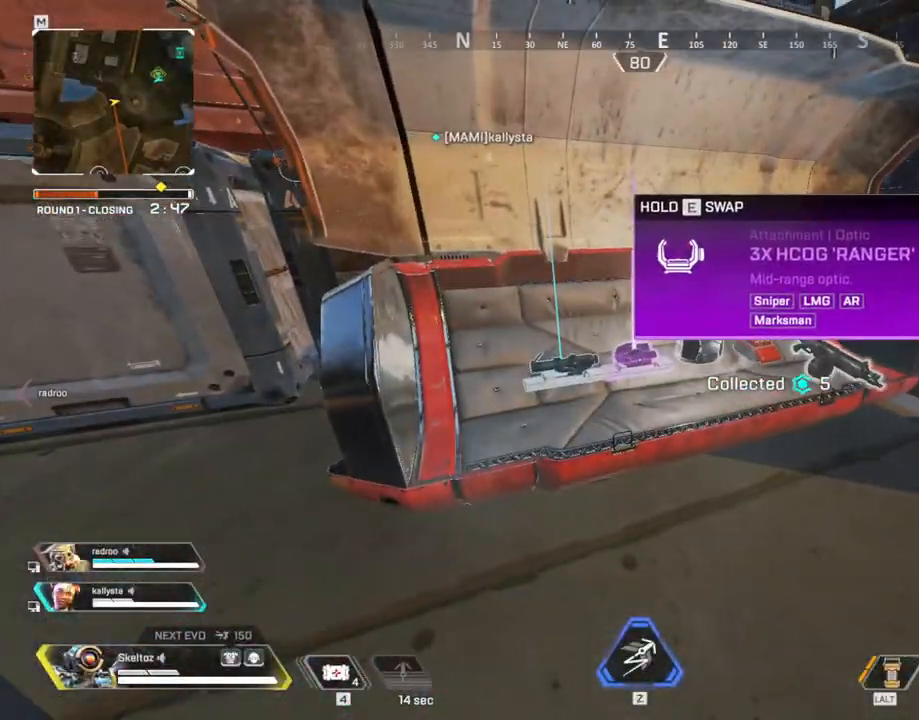
{"keys": ["shift", "w"], "mouse": [], "events": [[133, "w", "down"], [233, "shift", "down"]]}
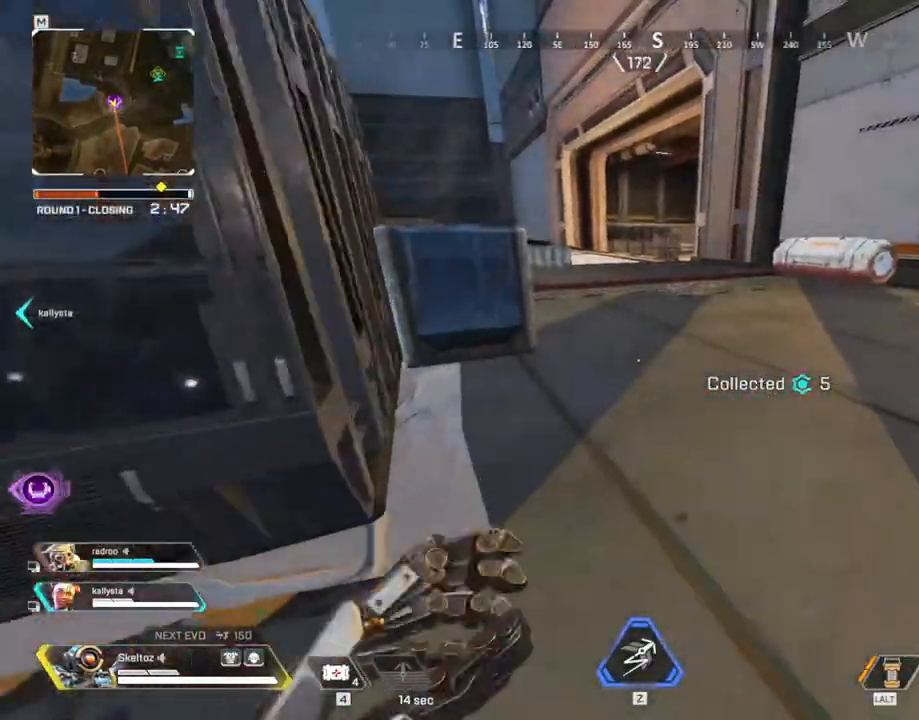
{"keys": ["ctrl", "w"], "mouse": [], "events": [[200, "shift", "up"], [483, "ctrl", "down"]]}
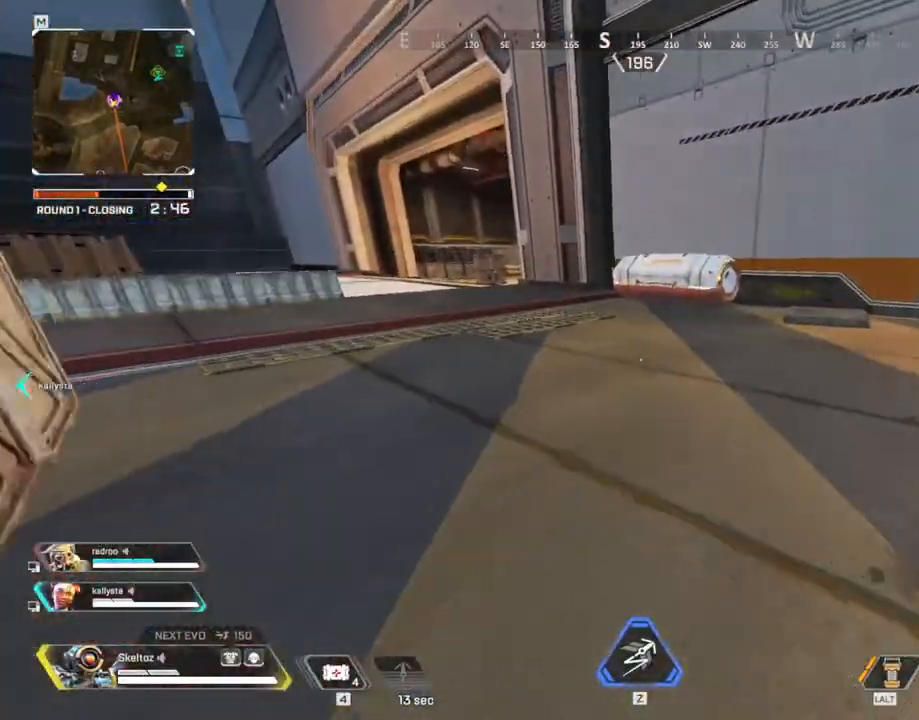
{"keys": ["ctrl", "space", "w"], "mouse": [], "events": [[400, "space", "down"]]}
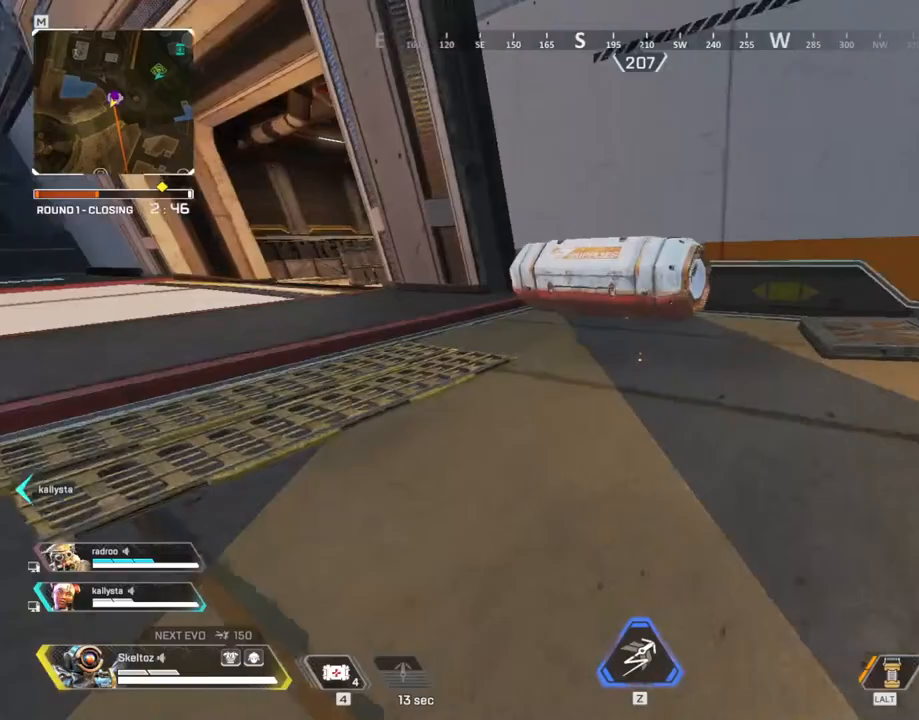
{"keys": [], "mouse": [], "events": [[33, "ctrl", "up"], [83, "space", "up"], [500, "w", "up"]]}
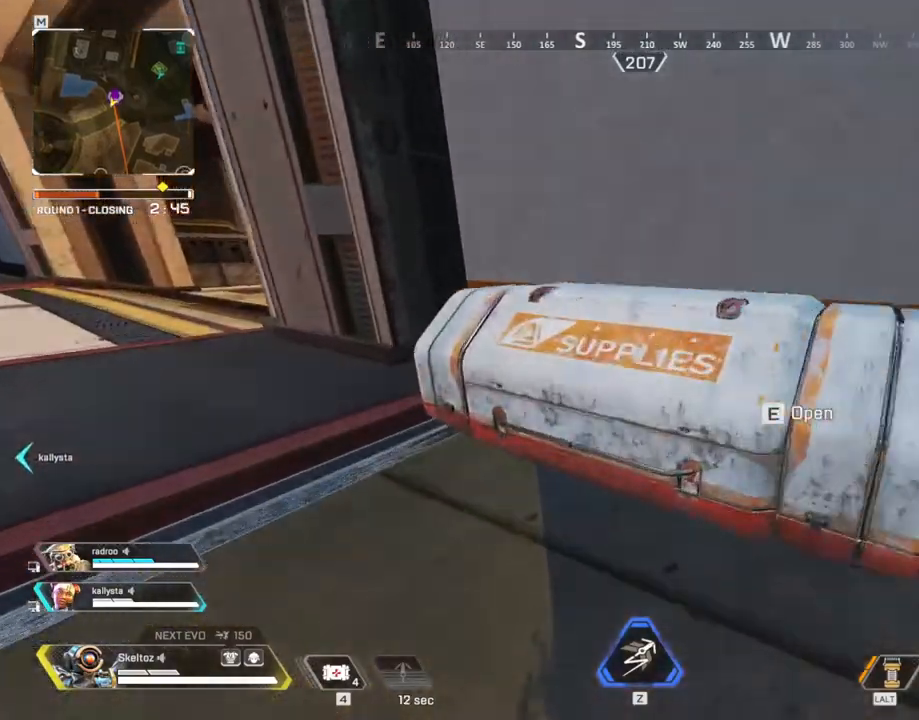
{"keys": ["s"], "mouse": [], "events": [[50, "space", "down"], [100, "e", "down"], [167, "space", "up"], [250, "a", "down"], [250, "s", "down"], [283, "e", "up"], [483, "a", "up"]]}
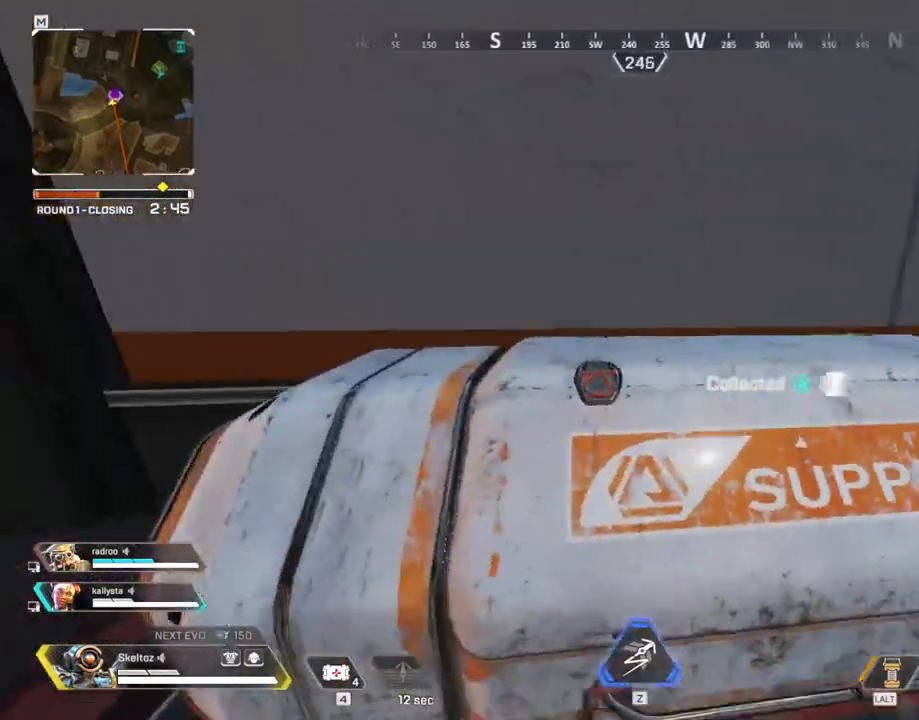
{"keys": ["d"], "mouse": [], "events": [[167, "d", "down"], [250, "s", "up"]]}
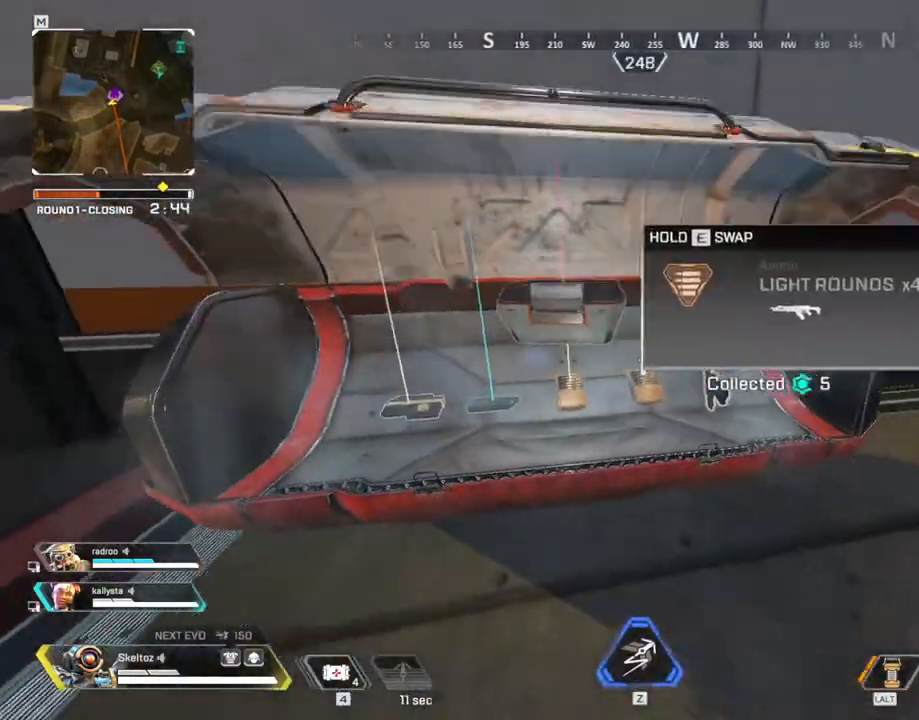
{"keys": ["w"], "mouse": [], "events": [[133, "d", "up"], [183, "a", "down"], [467, "w", "down"], [500, "a", "up"]]}